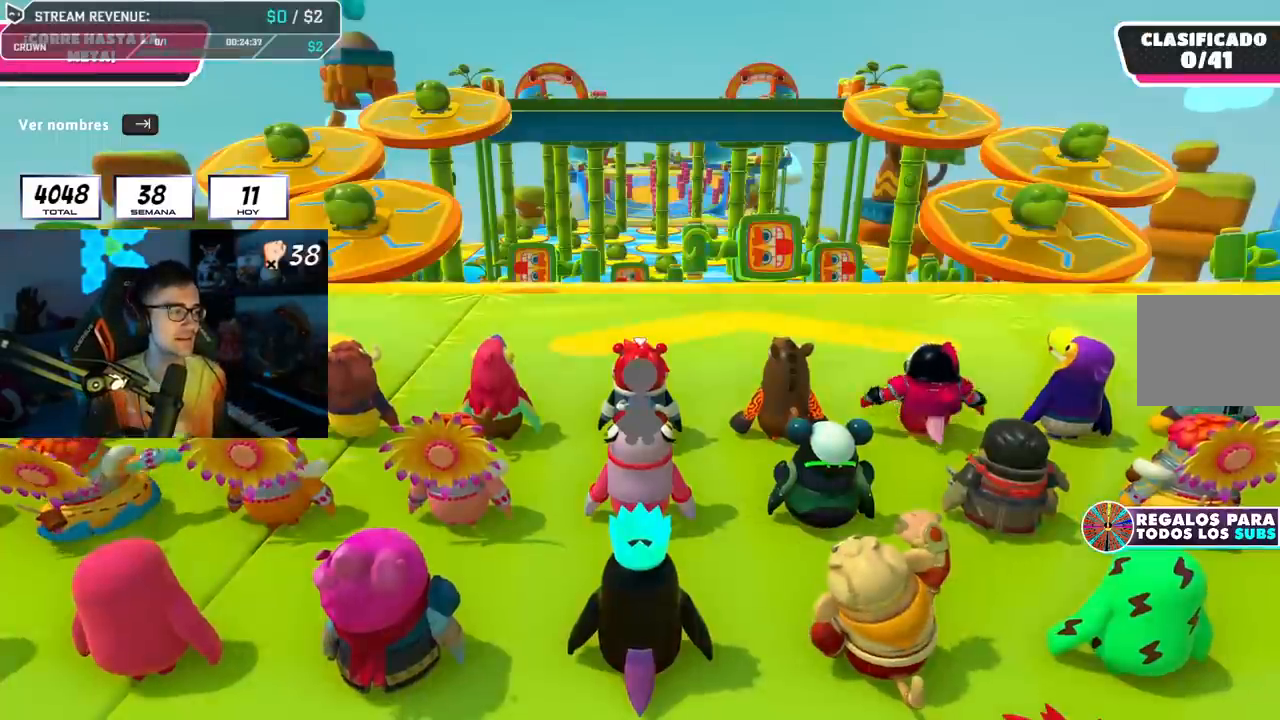
Gameplay with a controller (PlayStation layout); each line is a JSON object with the inputs held at the frame after it. "events" lists button and stick changes between this image and that frame as [ms after this image, input, new state], when the widget could be followed in between. Not read: L1.
{"buttons": [], "left_stick": "up", "right_stick": "center", "events": [[484, "left_stick", "up"]]}
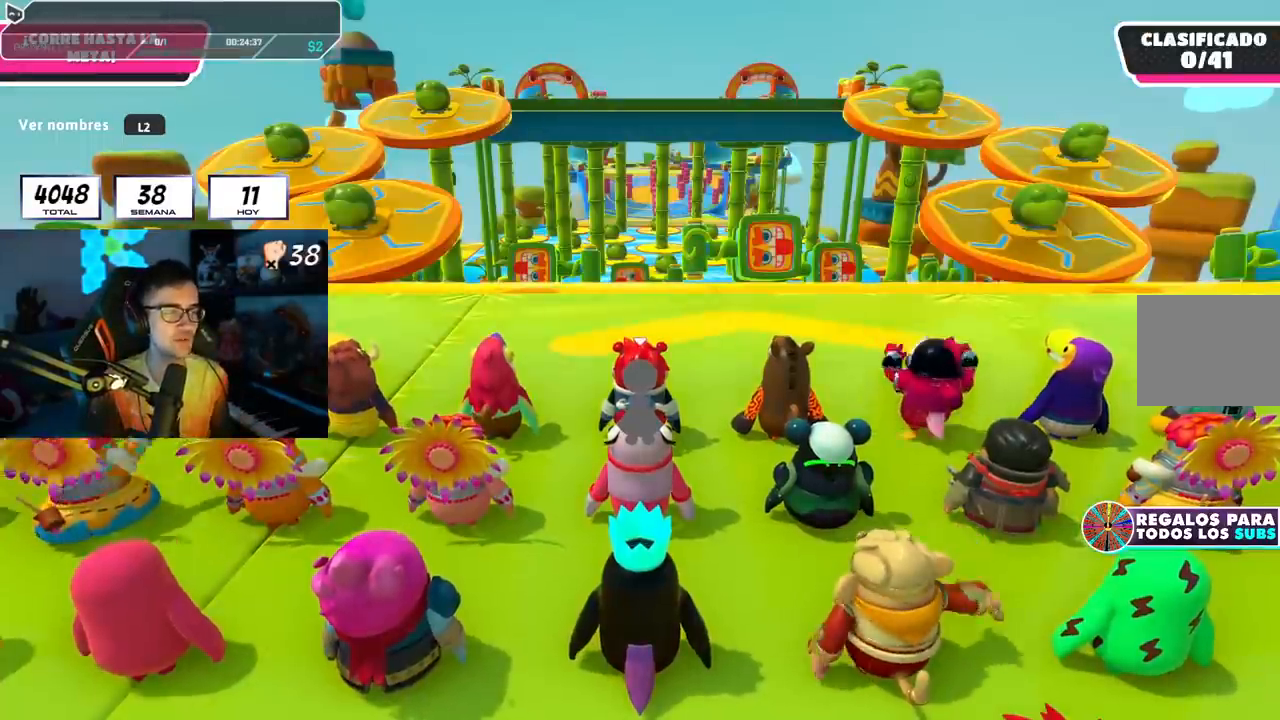
{"buttons": ["L2"], "left_stick": "up", "right_stick": "center", "events": [[333, "L2", "down"]]}
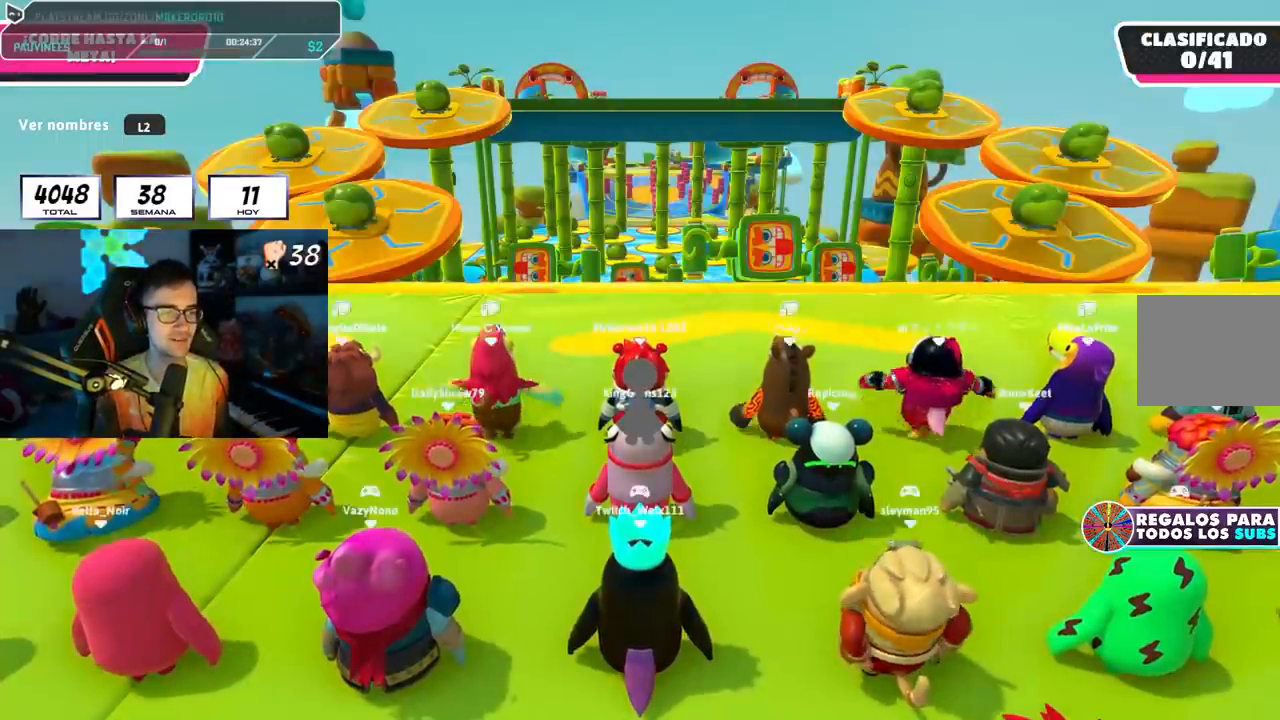
{"buttons": [], "left_stick": "up", "right_stick": "center", "events": [[34, "L2", "up"], [34, "right_stick", "down"], [484, "right_stick", "center"]]}
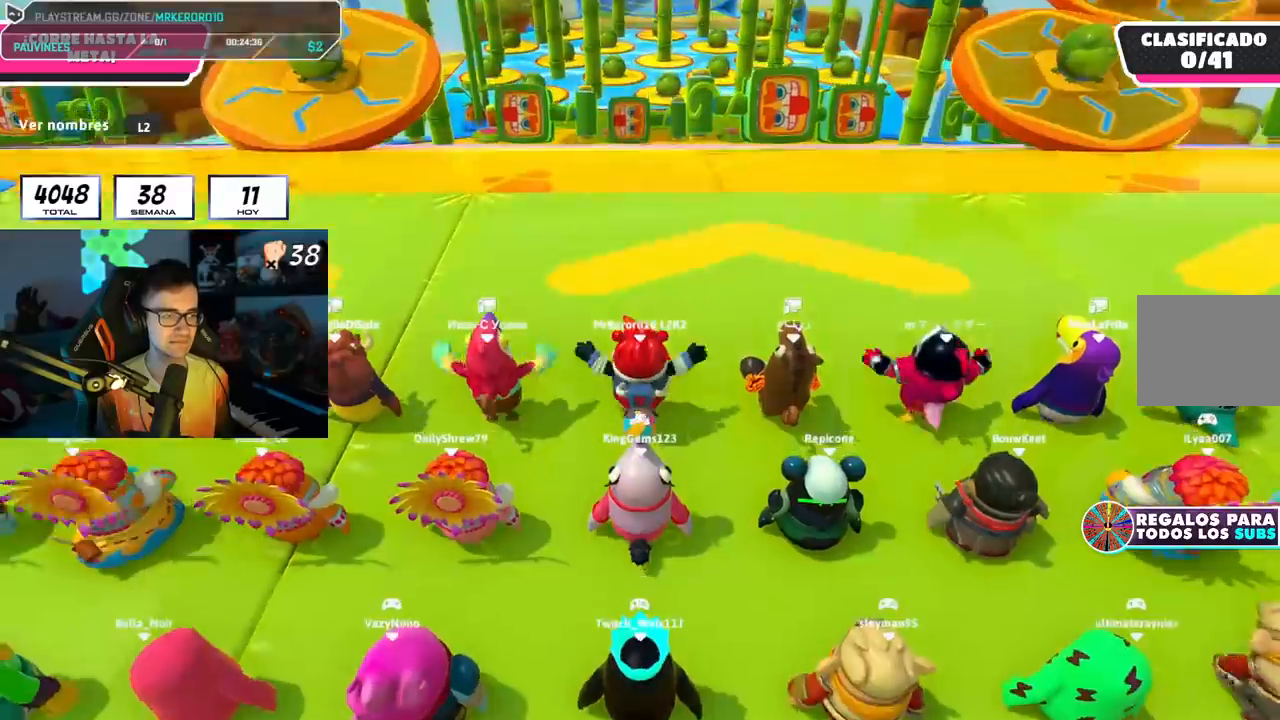
{"buttons": [], "left_stick": "up", "right_stick": "up-left", "events": [[500, "right_stick", "up-left"]]}
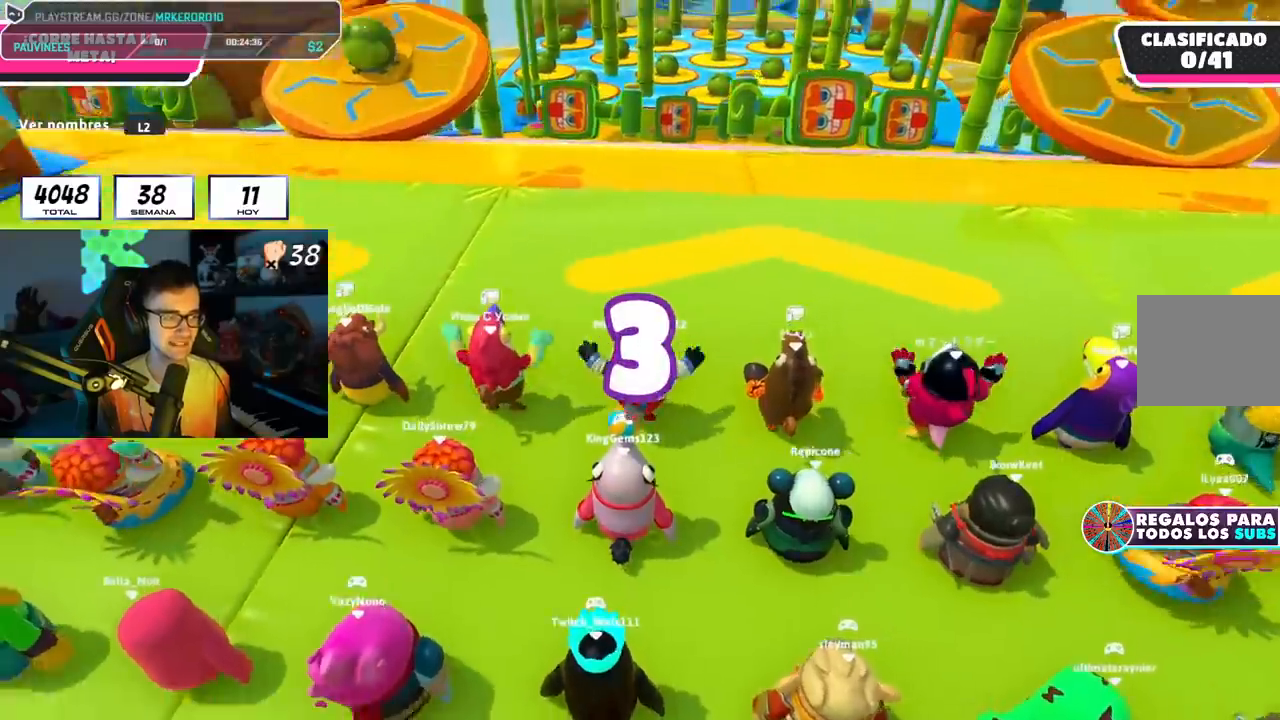
{"buttons": [], "left_stick": "up", "right_stick": "center", "events": [[84, "right_stick", "center"], [384, "right_stick", "up-left"], [501, "right_stick", "center"]]}
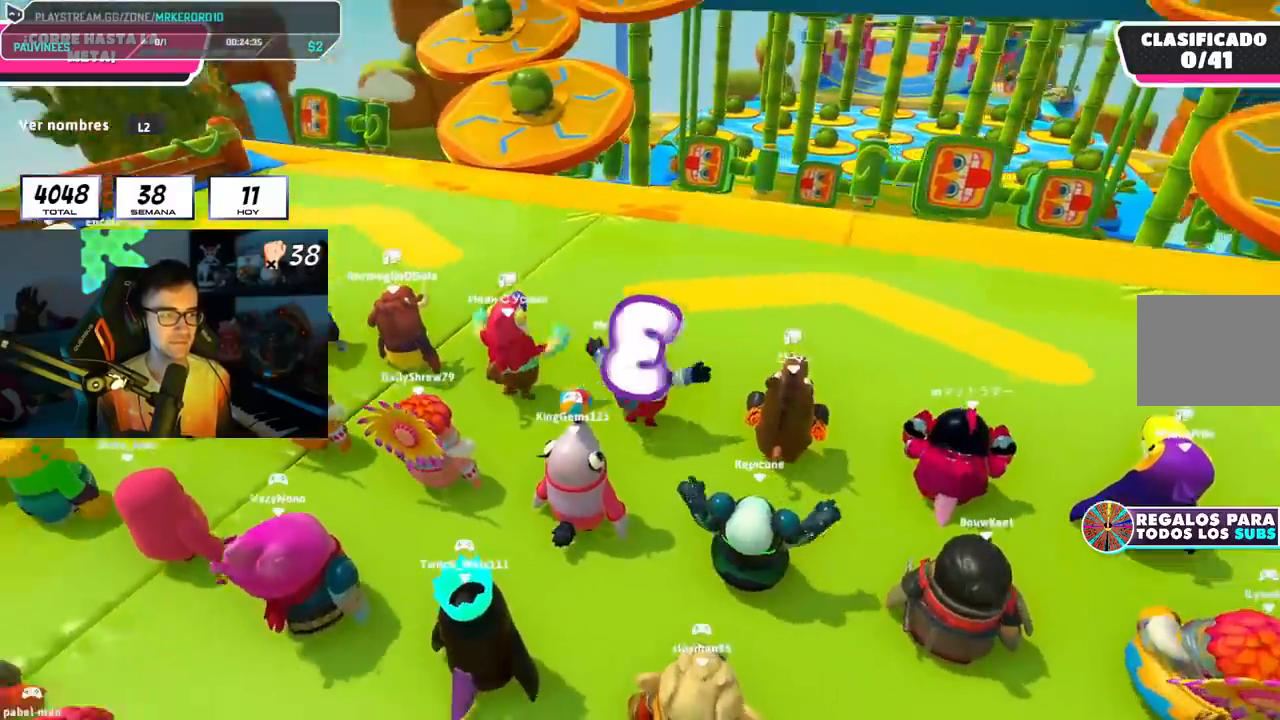
{"buttons": [], "left_stick": "up", "right_stick": "center", "events": []}
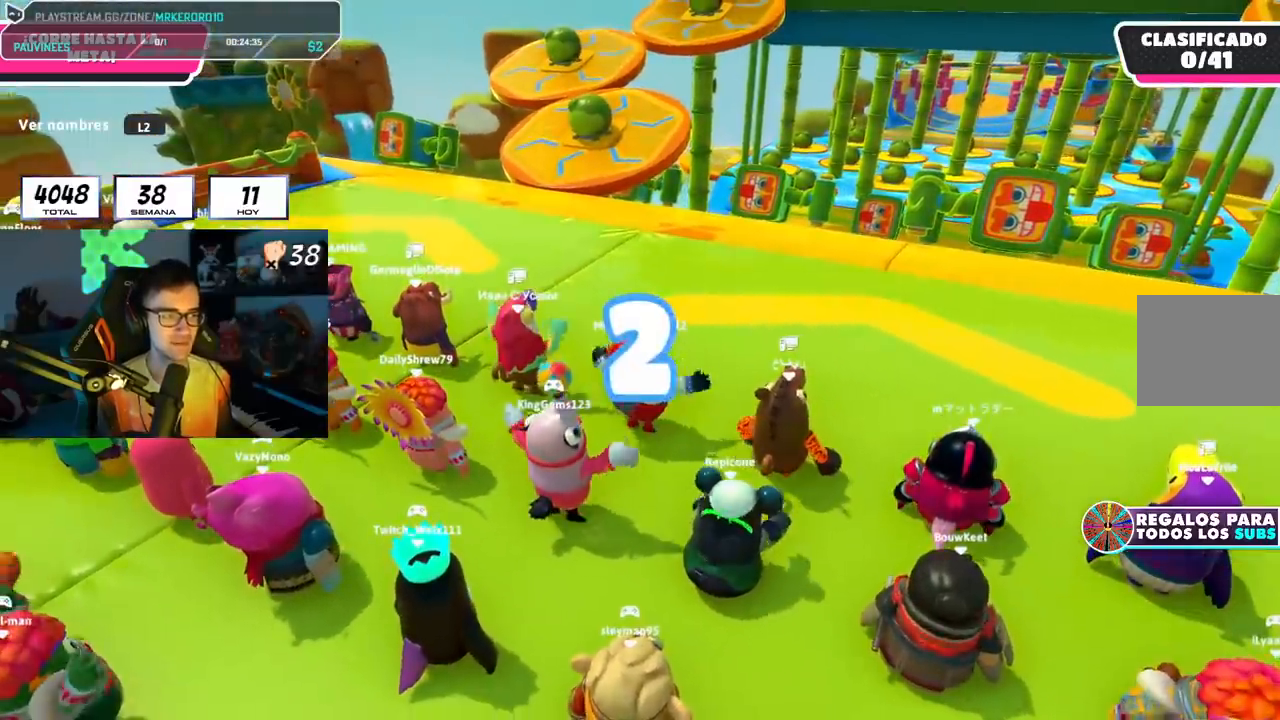
{"buttons": [], "left_stick": "up", "right_stick": "center", "events": []}
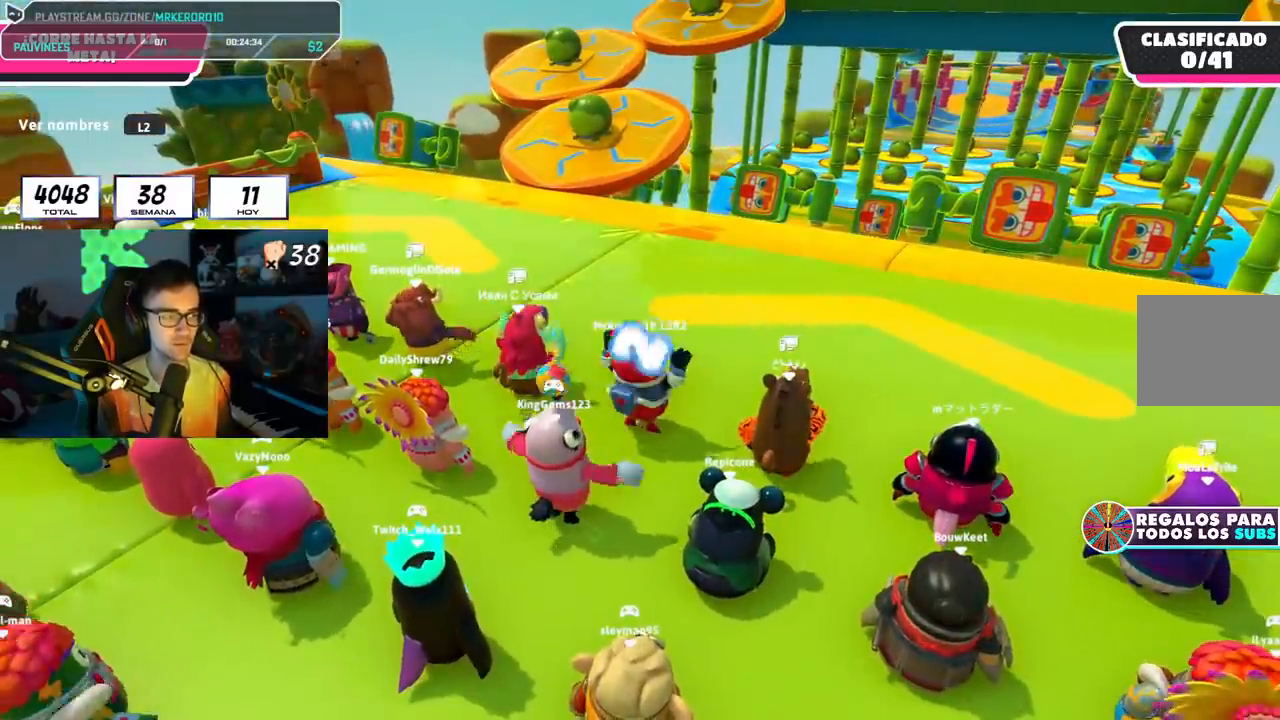
{"buttons": [], "left_stick": "up-left", "right_stick": "center", "events": [[150, "right_stick", "right"], [167, "left_stick", "up-left"], [434, "right_stick", "center"]]}
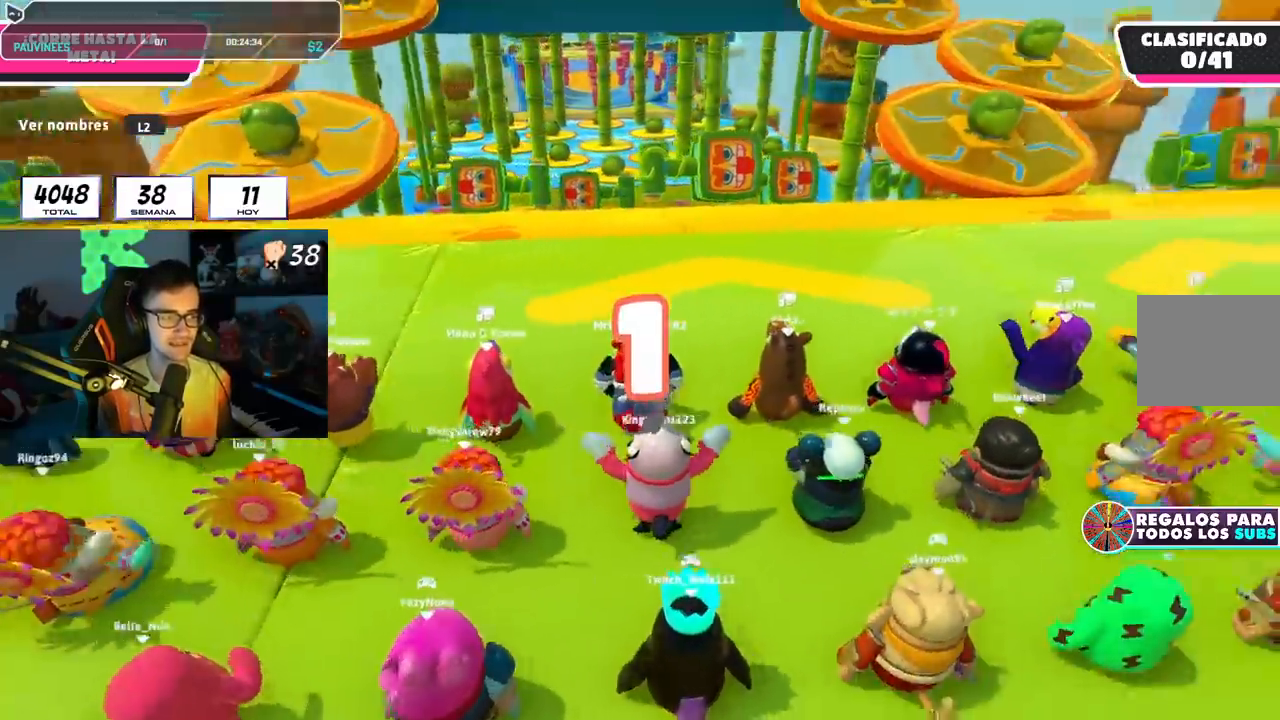
{"buttons": [], "left_stick": "up-left", "right_stick": "right", "events": [[184, "right_stick", "right"]]}
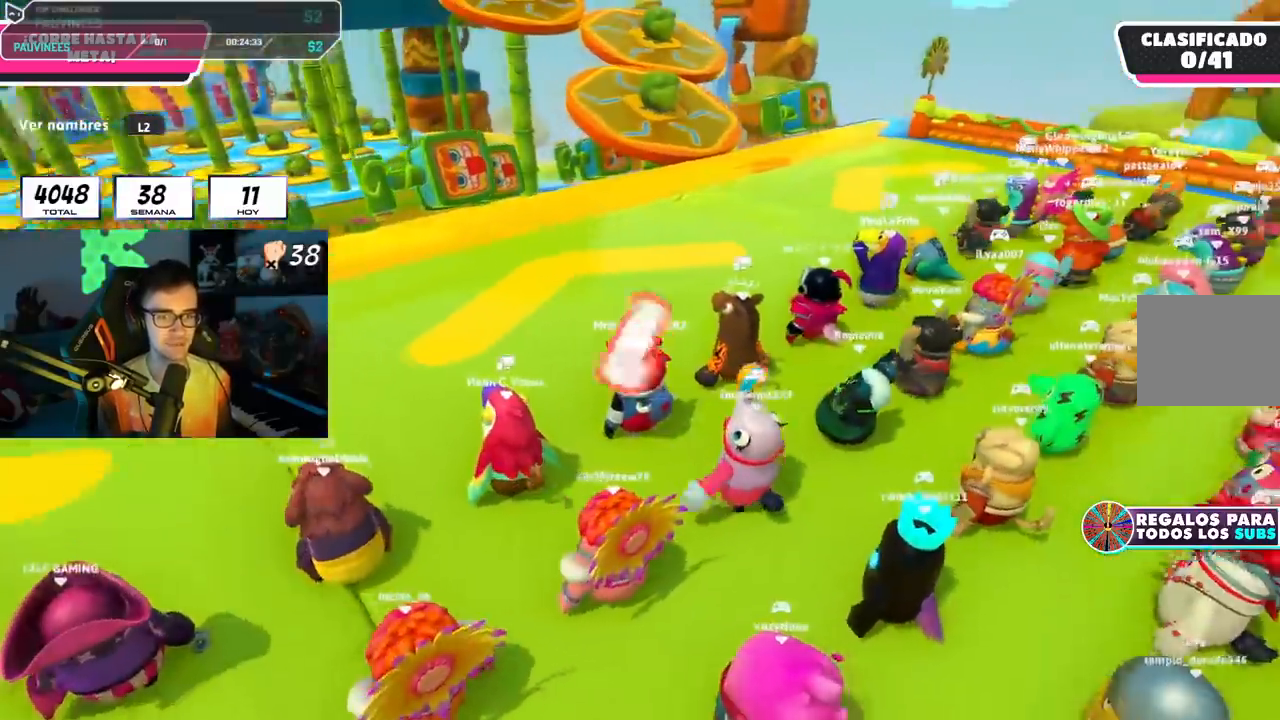
{"buttons": [], "left_stick": "up-left", "right_stick": "down-left", "events": [[150, "right_stick", "center"], [467, "right_stick", "down-left"]]}
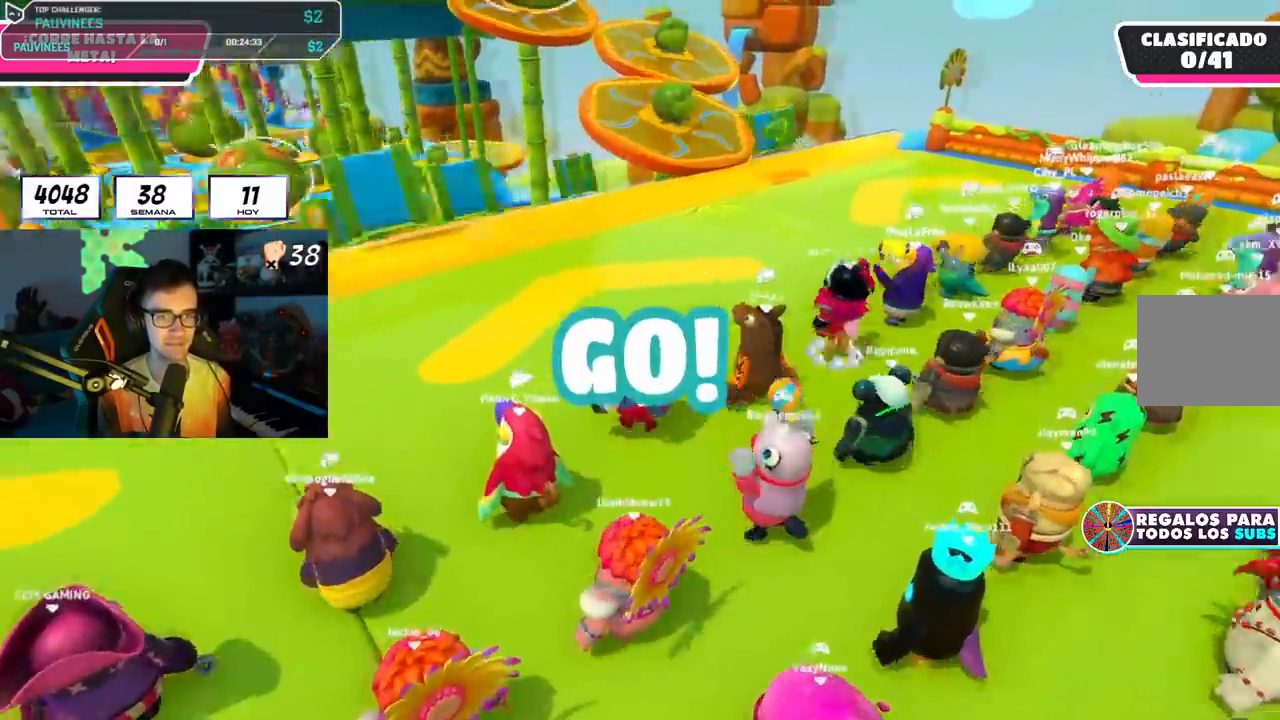
{"buttons": [], "left_stick": "up-left", "right_stick": "center", "events": [[151, "right_stick", "center"], [367, "right_stick", "down-left"], [468, "right_stick", "center"]]}
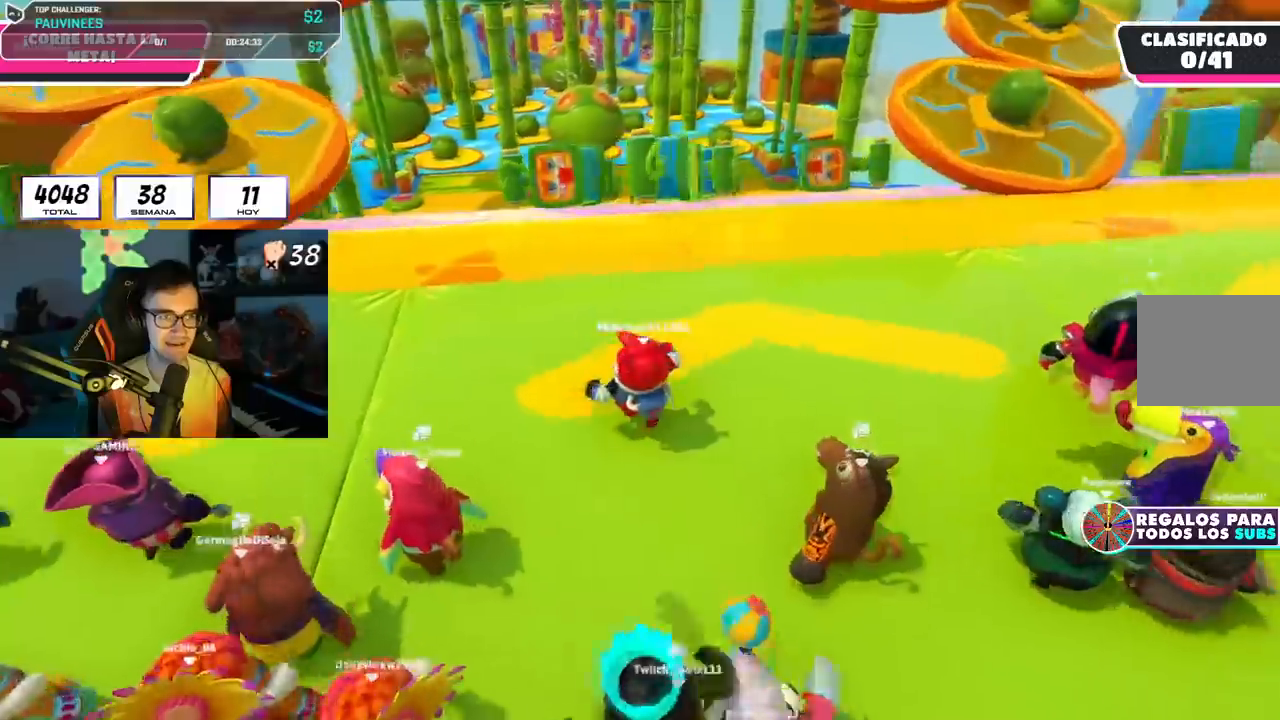
{"buttons": [], "left_stick": "up", "right_stick": "center", "events": [[117, "right_stick", "down-left"], [200, "left_stick", "up"], [267, "right_stick", "center"]]}
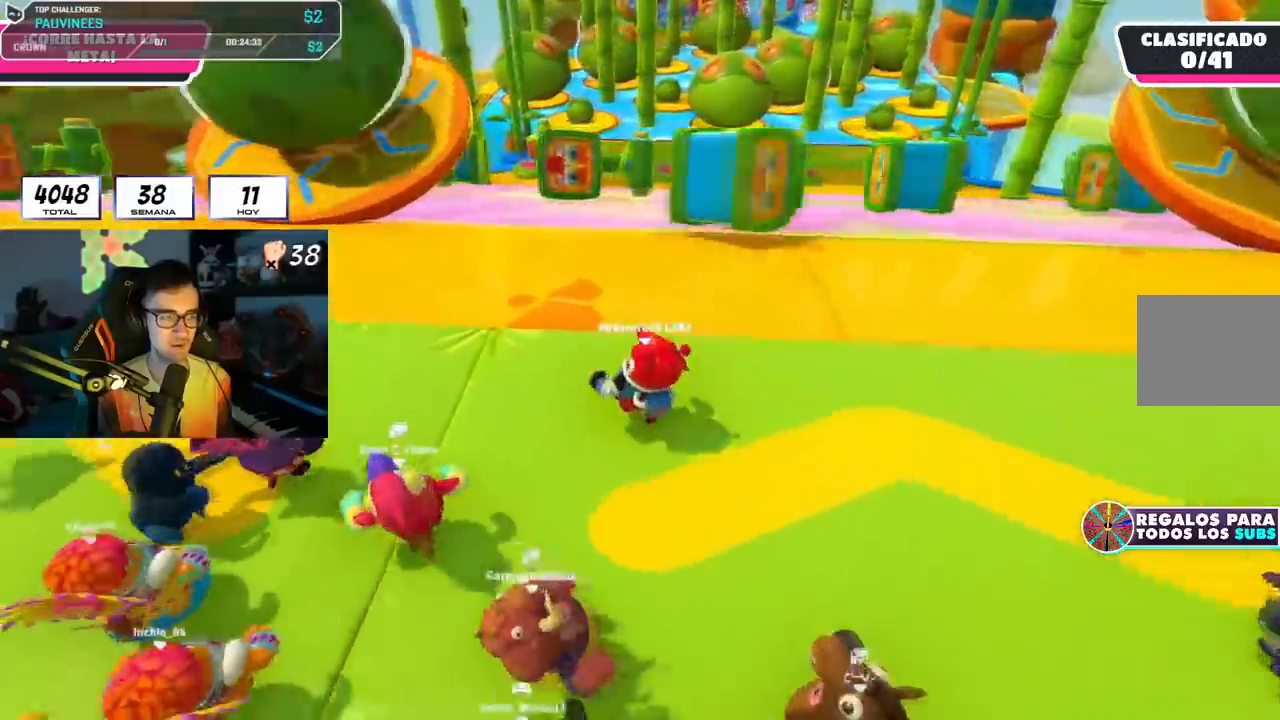
{"buttons": [], "left_stick": "up", "right_stick": "center", "events": []}
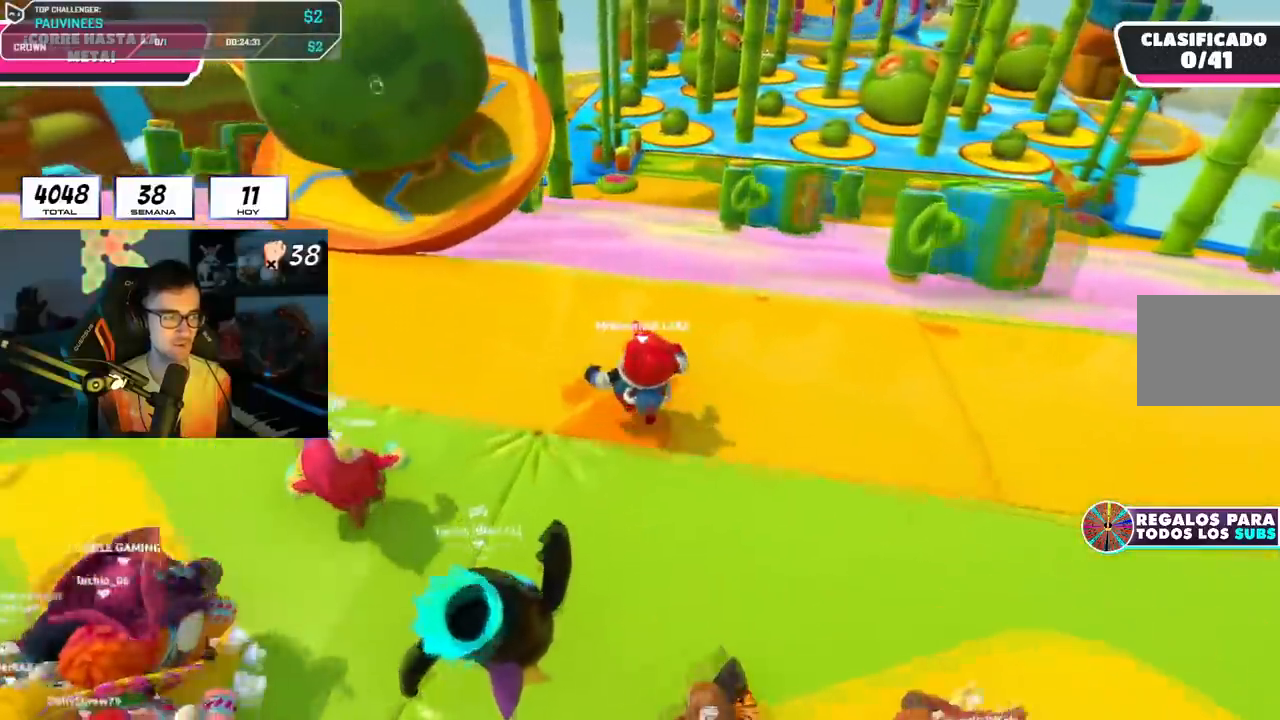
{"buttons": [], "left_stick": "up", "right_stick": "center", "events": [[50, "right_stick", "down"], [150, "right_stick", "center"]]}
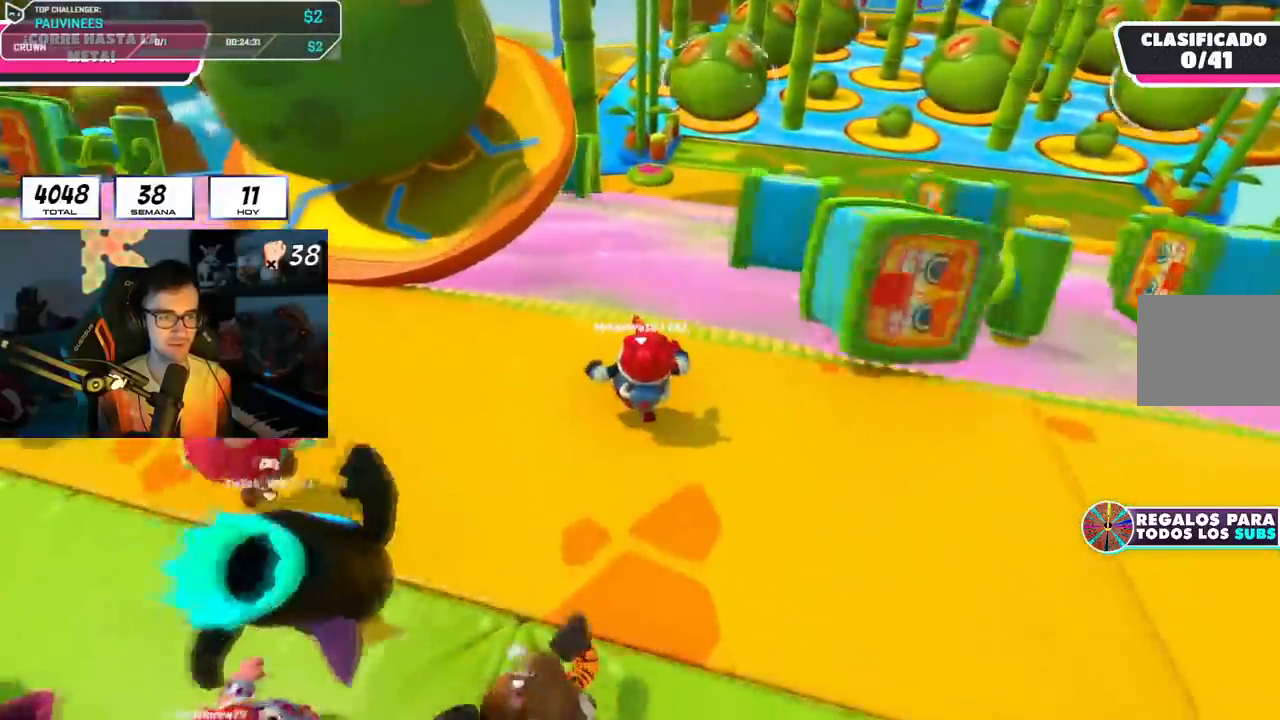
{"buttons": [], "left_stick": "up", "right_stick": "center", "events": [[134, "CROSS", "down"], [451, "CROSS", "up"]]}
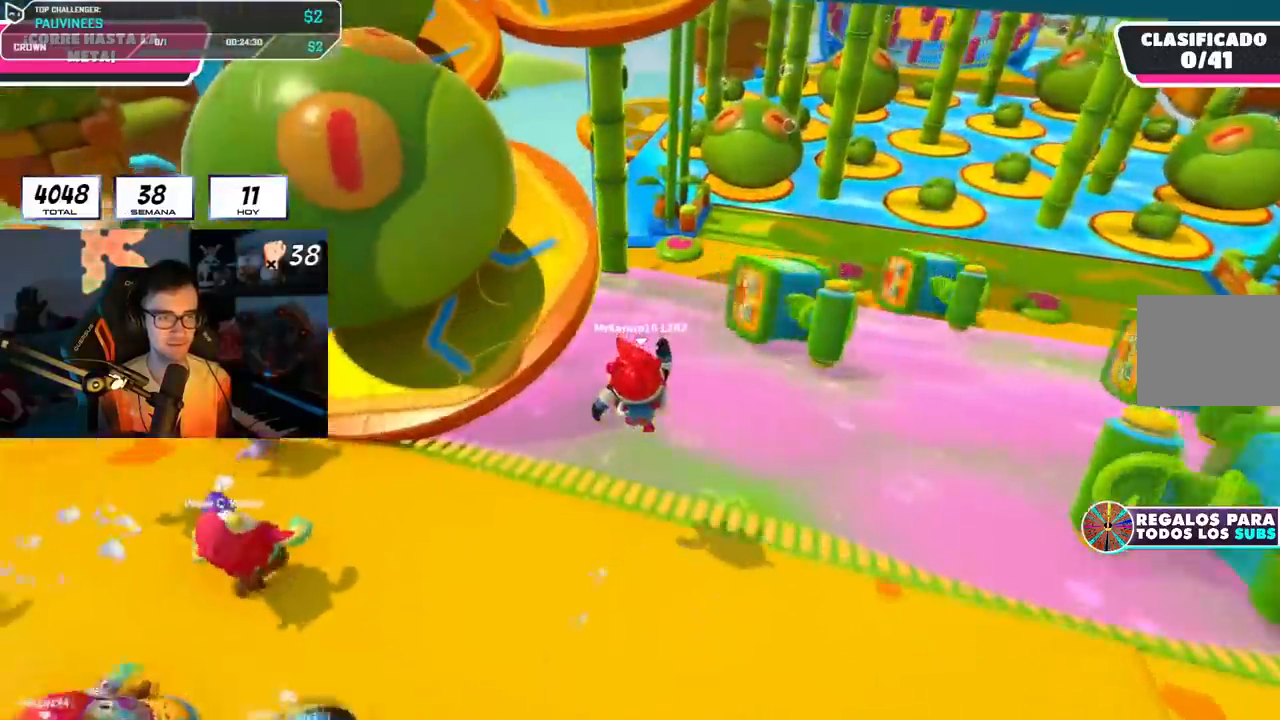
{"buttons": [], "left_stick": "up", "right_stick": "center", "events": []}
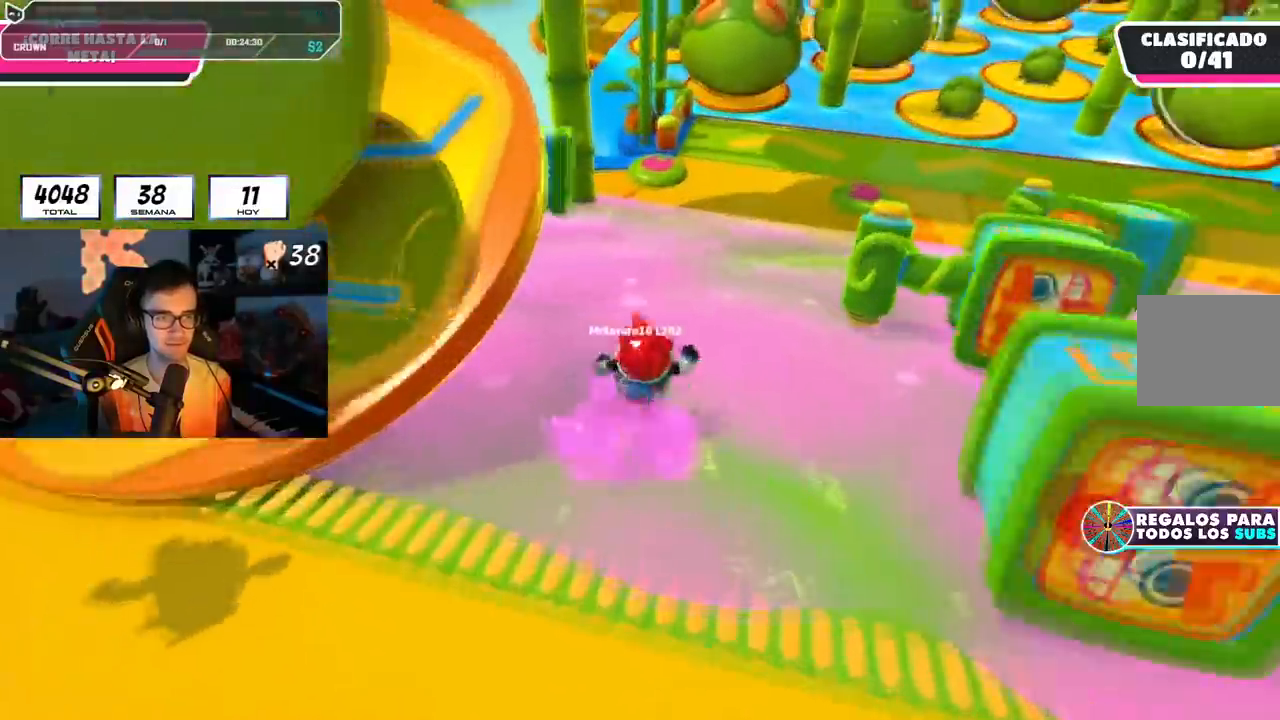
{"buttons": [], "left_stick": "up", "right_stick": "center", "events": [[117, "CROSS", "down"], [451, "CROSS", "up"]]}
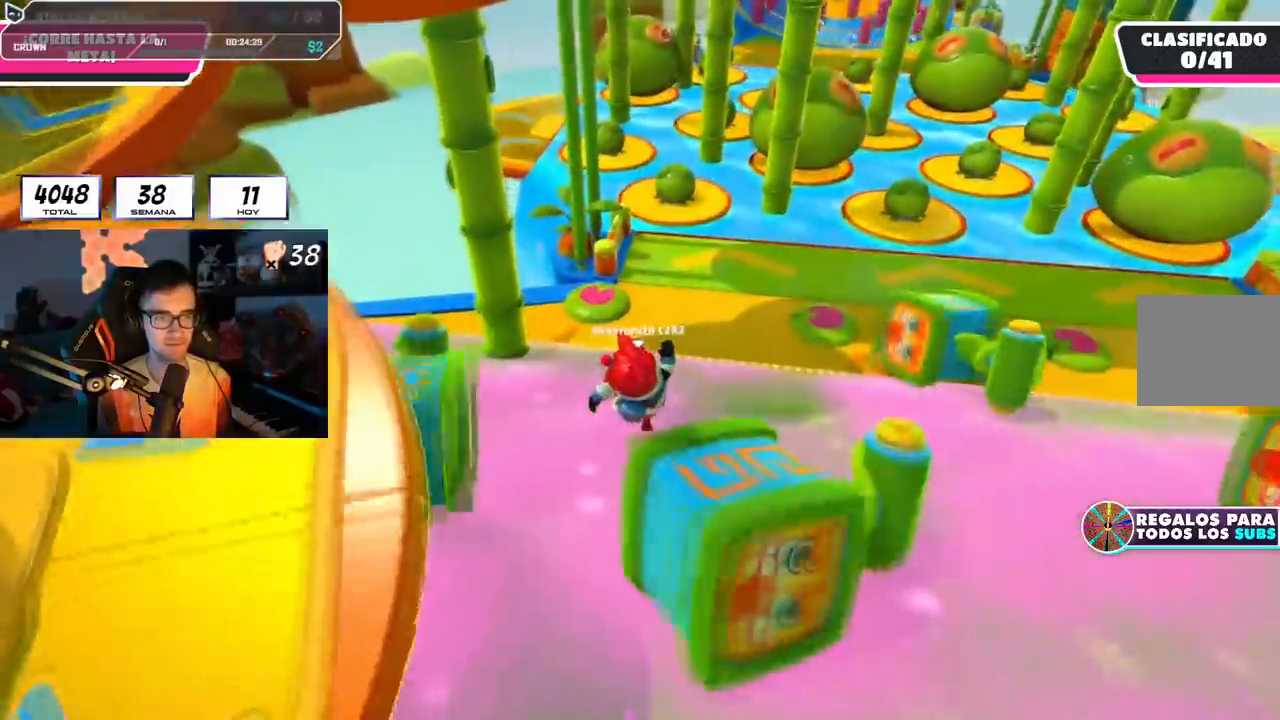
{"buttons": [], "left_stick": "up-right", "right_stick": "center", "events": [[200, "left_stick", "up-right"]]}
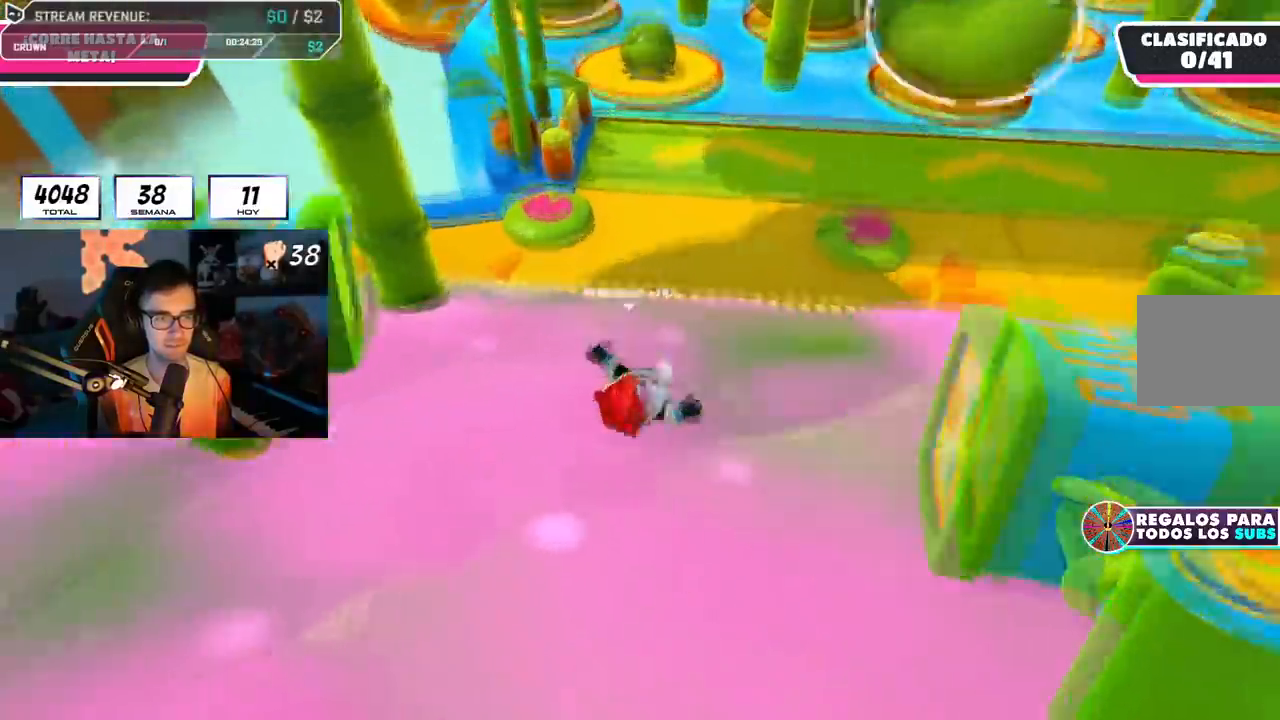
{"buttons": [], "left_stick": "up-right", "right_stick": "center", "events": []}
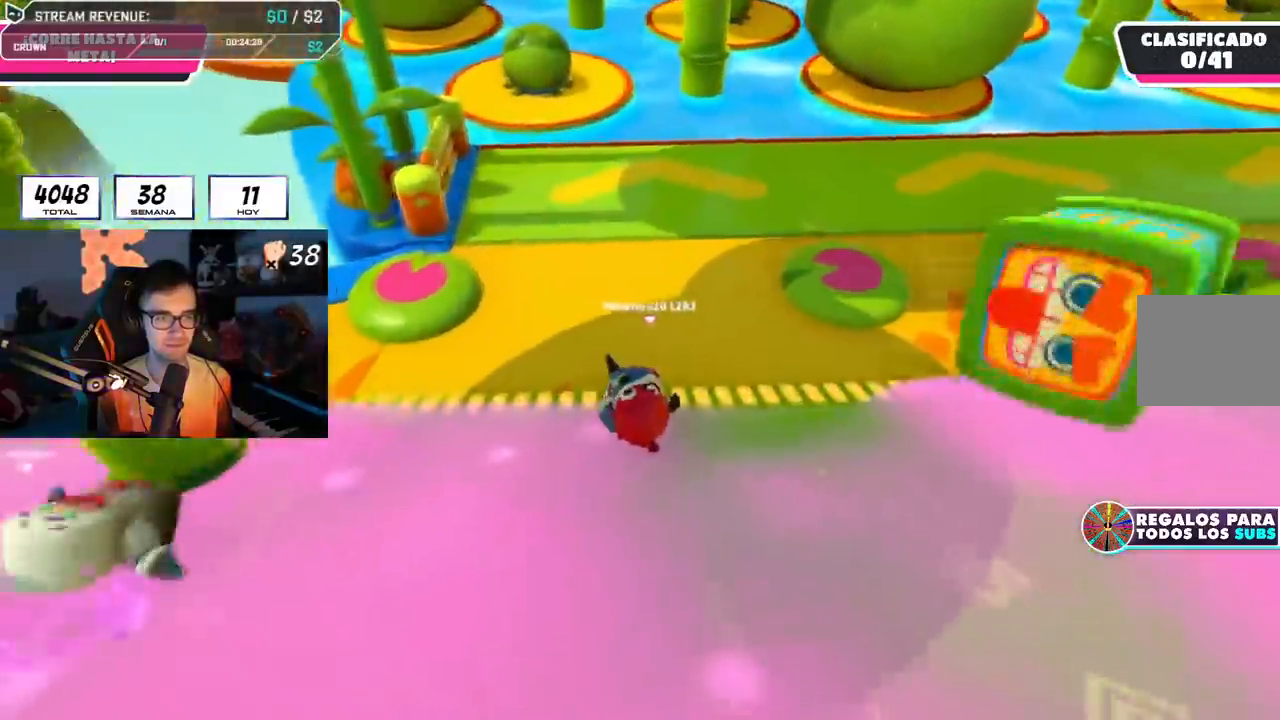
{"buttons": [], "left_stick": "up-right", "right_stick": "center", "events": [[234, "right_stick", "up"], [367, "right_stick", "center"]]}
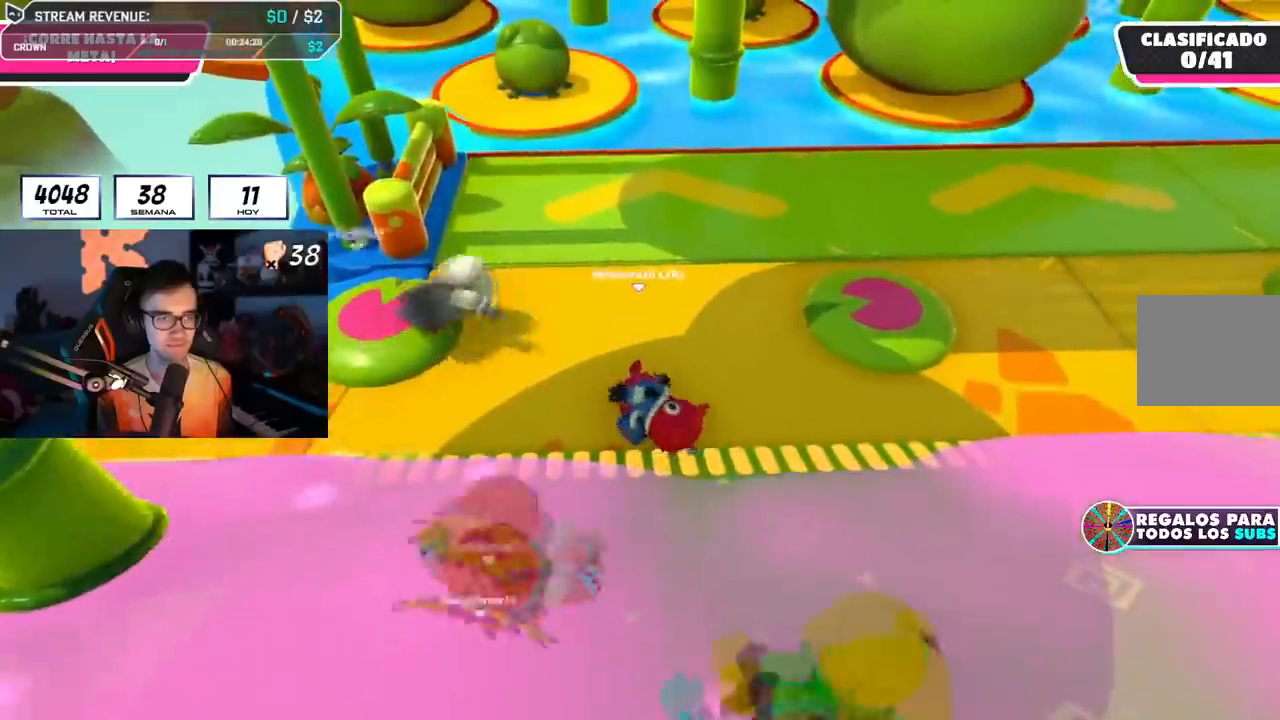
{"buttons": [], "left_stick": "up-right", "right_stick": "center", "events": []}
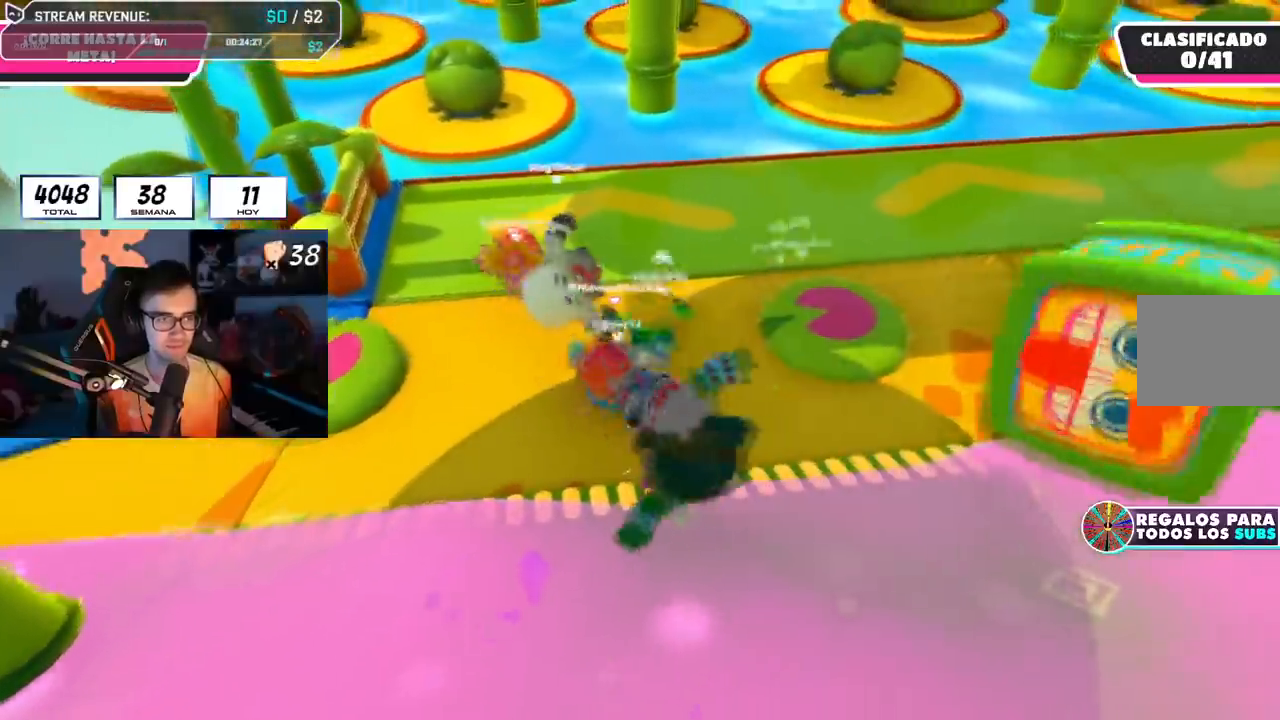
{"buttons": [], "left_stick": "up", "right_stick": "center", "events": [[33, "left_stick", "up"]]}
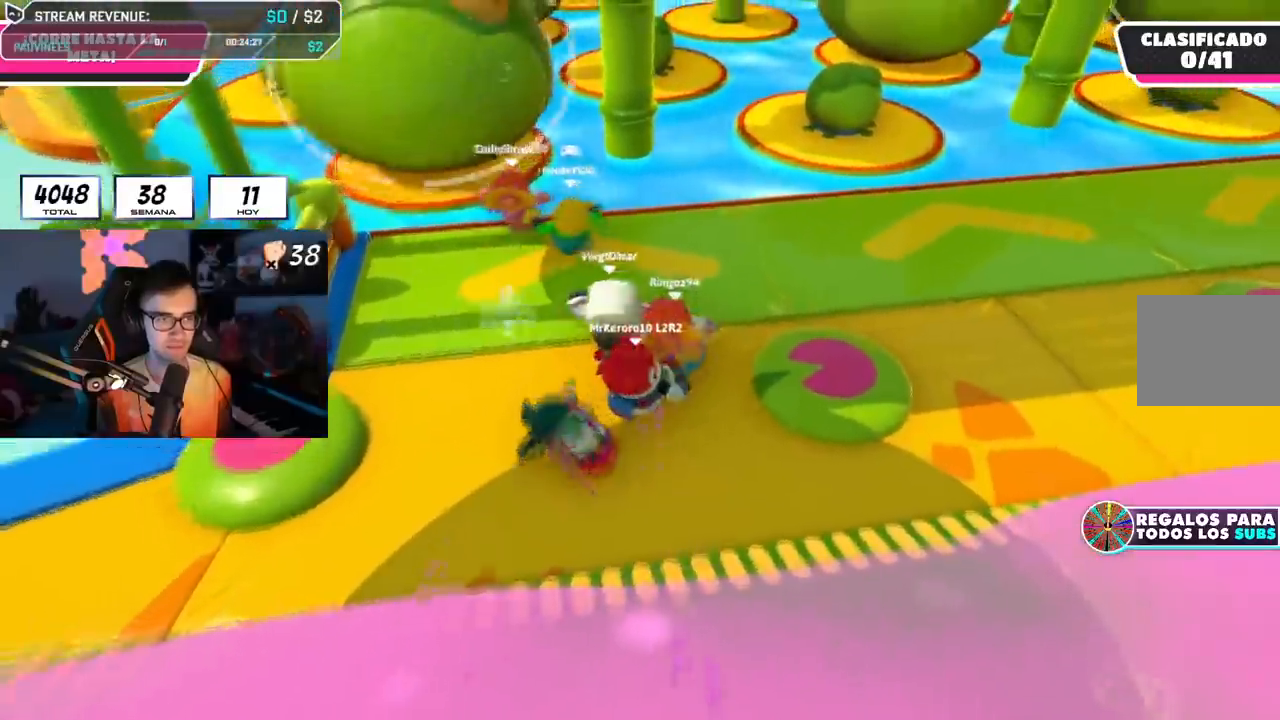
{"buttons": [], "left_stick": "up", "right_stick": "center", "events": [[101, "CROSS", "down"], [317, "CROSS", "up"]]}
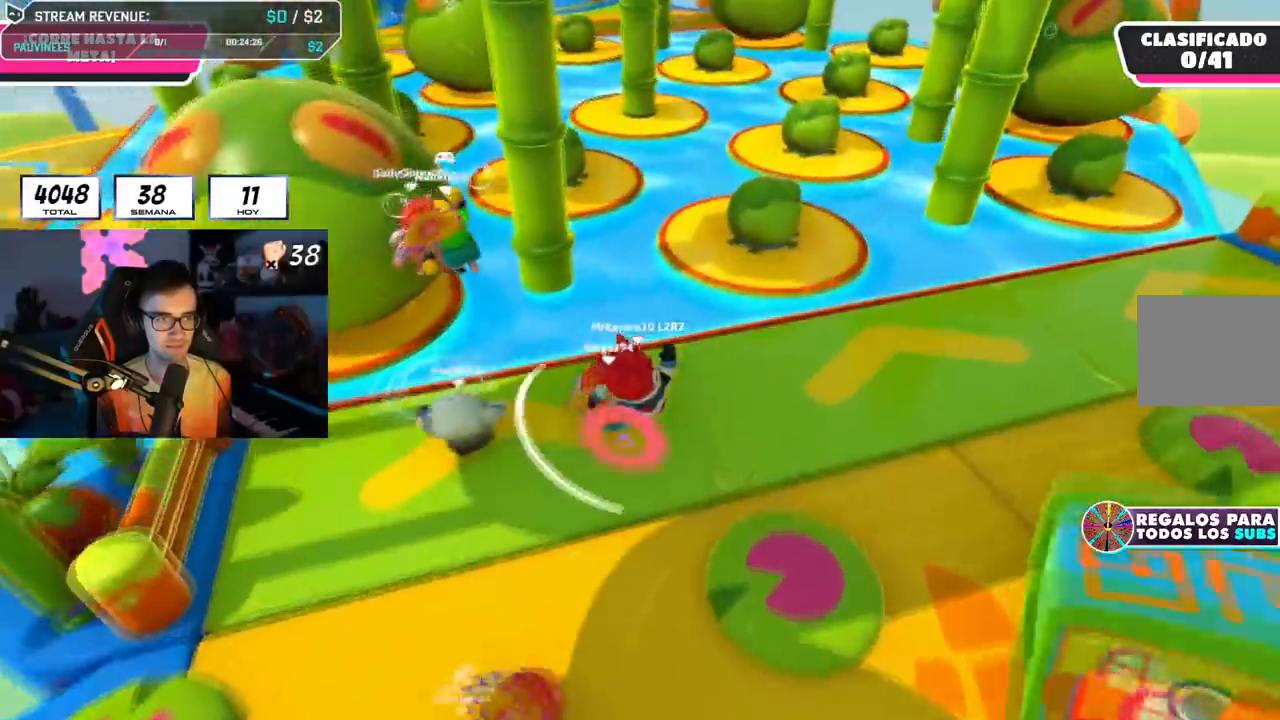
{"buttons": ["CROSS"], "left_stick": "up", "right_stick": "center", "events": [[67, "right_stick", "down-left"], [250, "right_stick", "center"], [500, "CROSS", "down"]]}
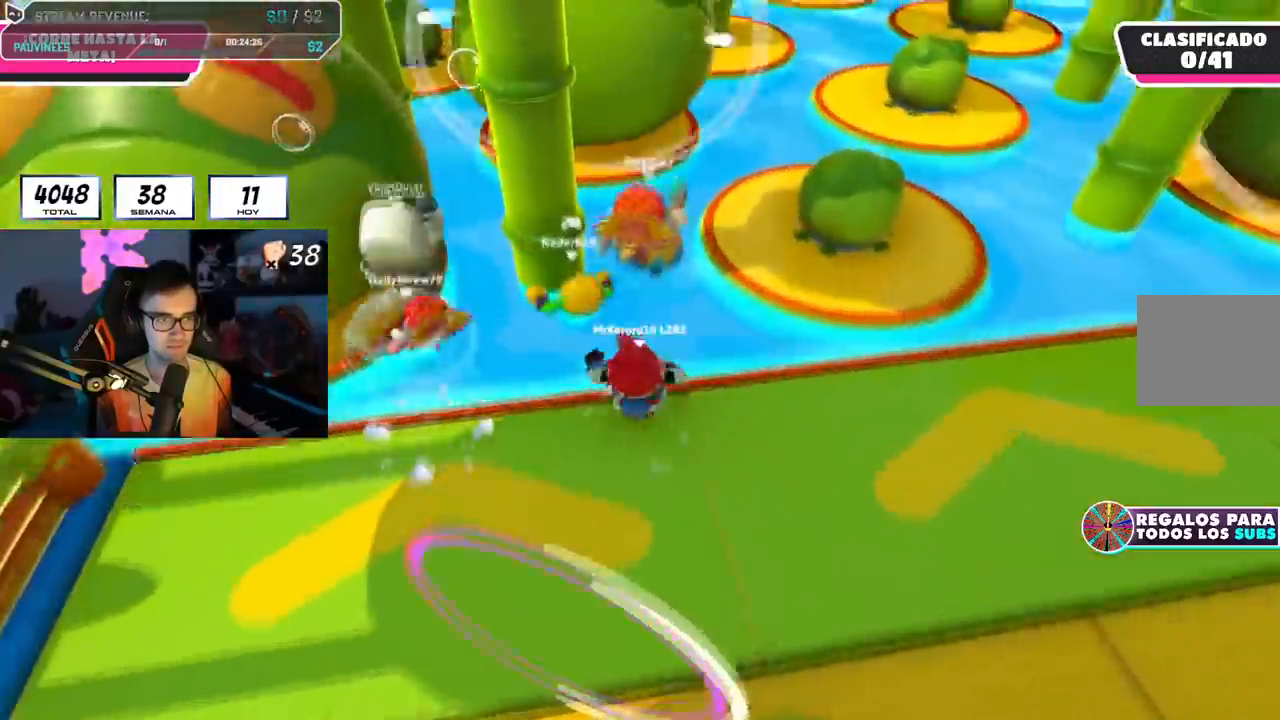
{"buttons": [], "left_stick": "up", "right_stick": "center", "events": [[284, "CROSS", "up"], [334, "R1", "down"], [501, "R1", "up"]]}
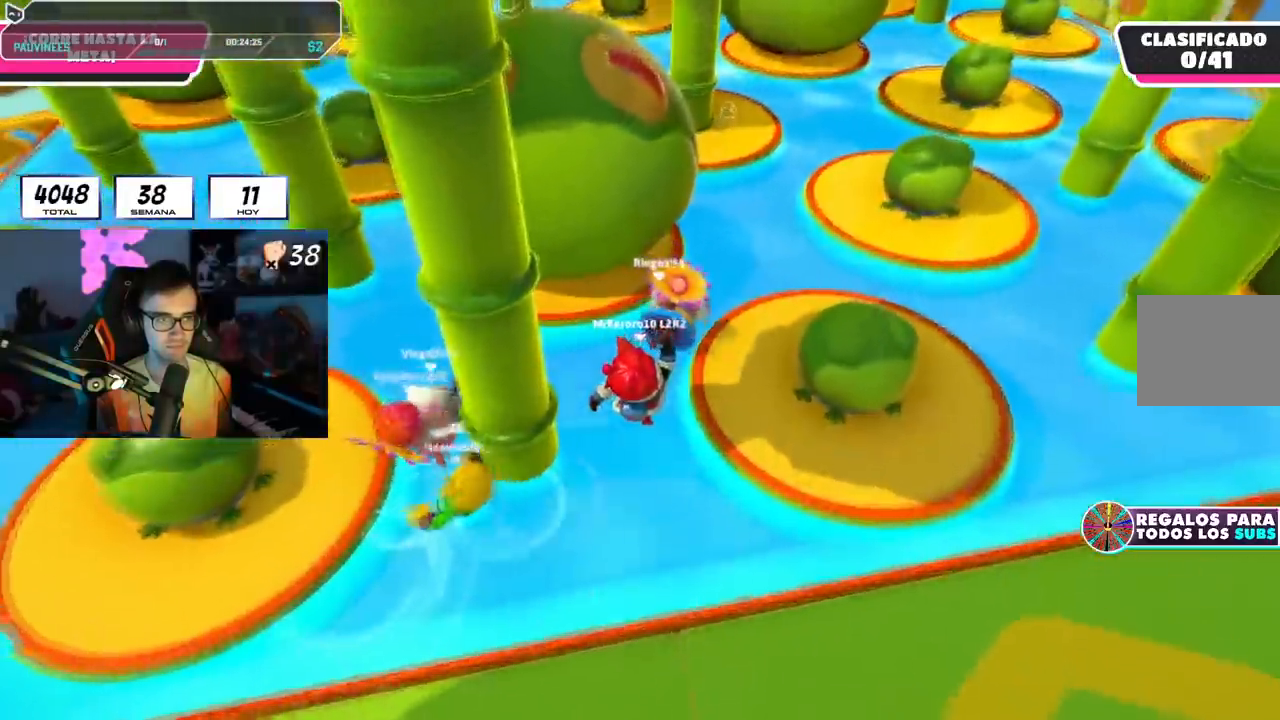
{"buttons": ["CROSS"], "left_stick": "up", "right_stick": "center", "events": [[117, "R1", "down"], [167, "R1", "up"], [400, "CROSS", "down"]]}
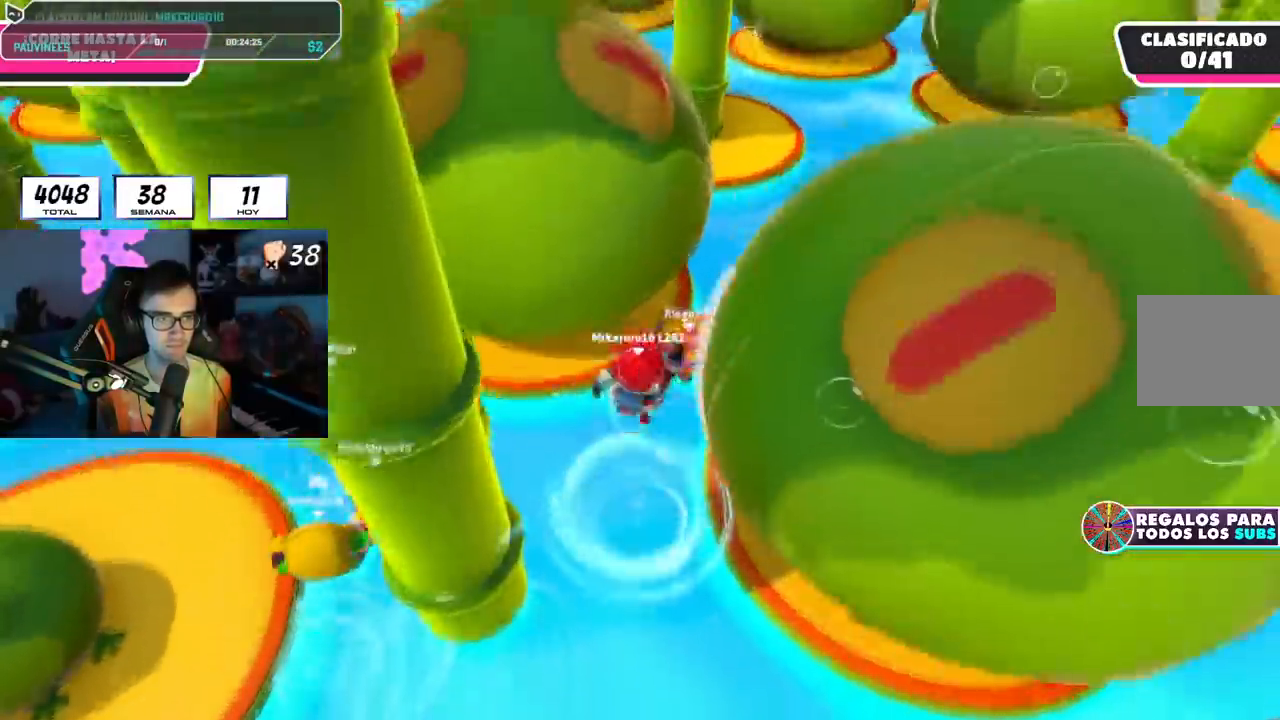
{"buttons": [], "left_stick": "up", "right_stick": "down", "events": [[101, "CROSS", "up"], [484, "right_stick", "down"]]}
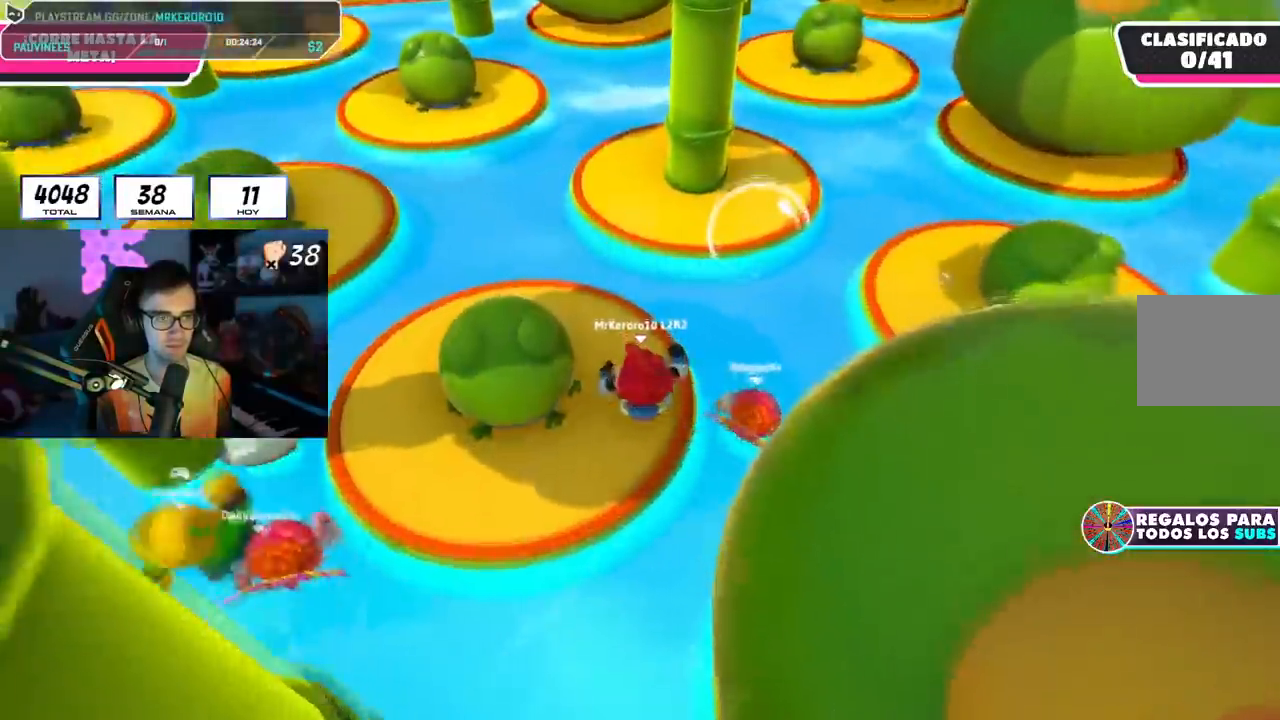
{"buttons": ["CROSS"], "left_stick": "up", "right_stick": "center", "events": [[67, "right_stick", "center"], [300, "CROSS", "down"]]}
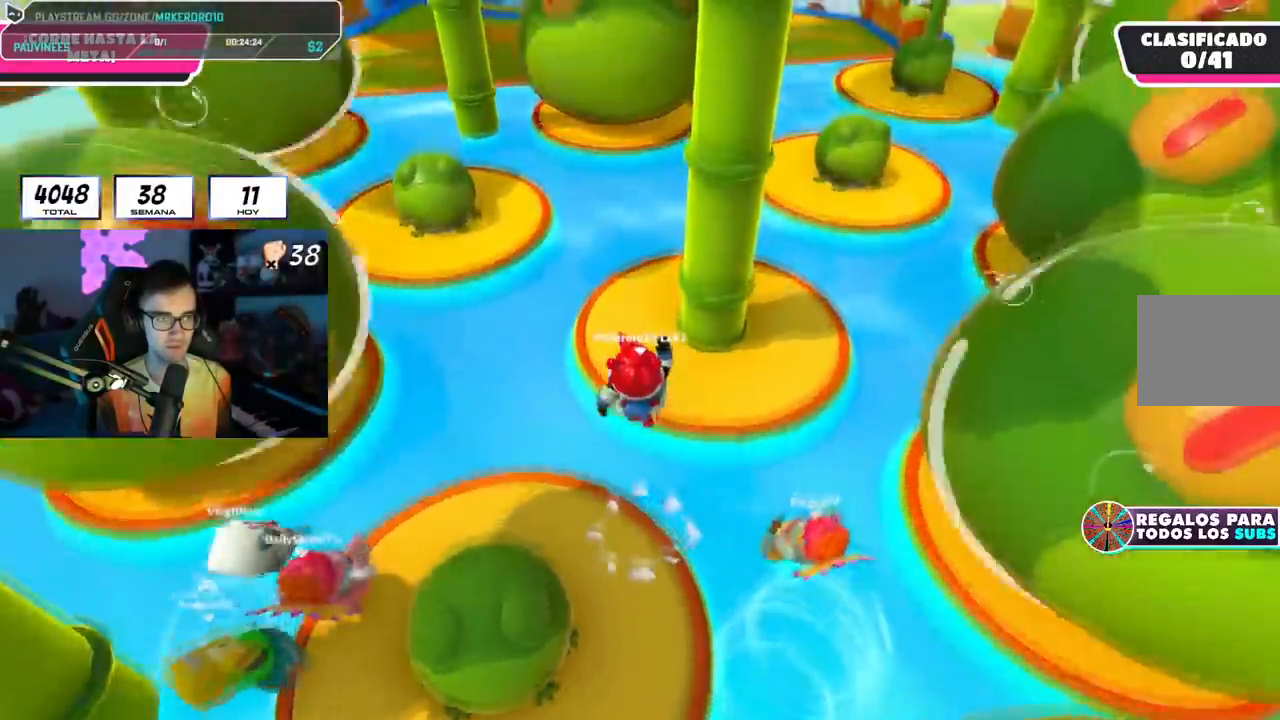
{"buttons": [], "left_stick": "up", "right_stick": "center", "events": [[17, "CROSS", "up"]]}